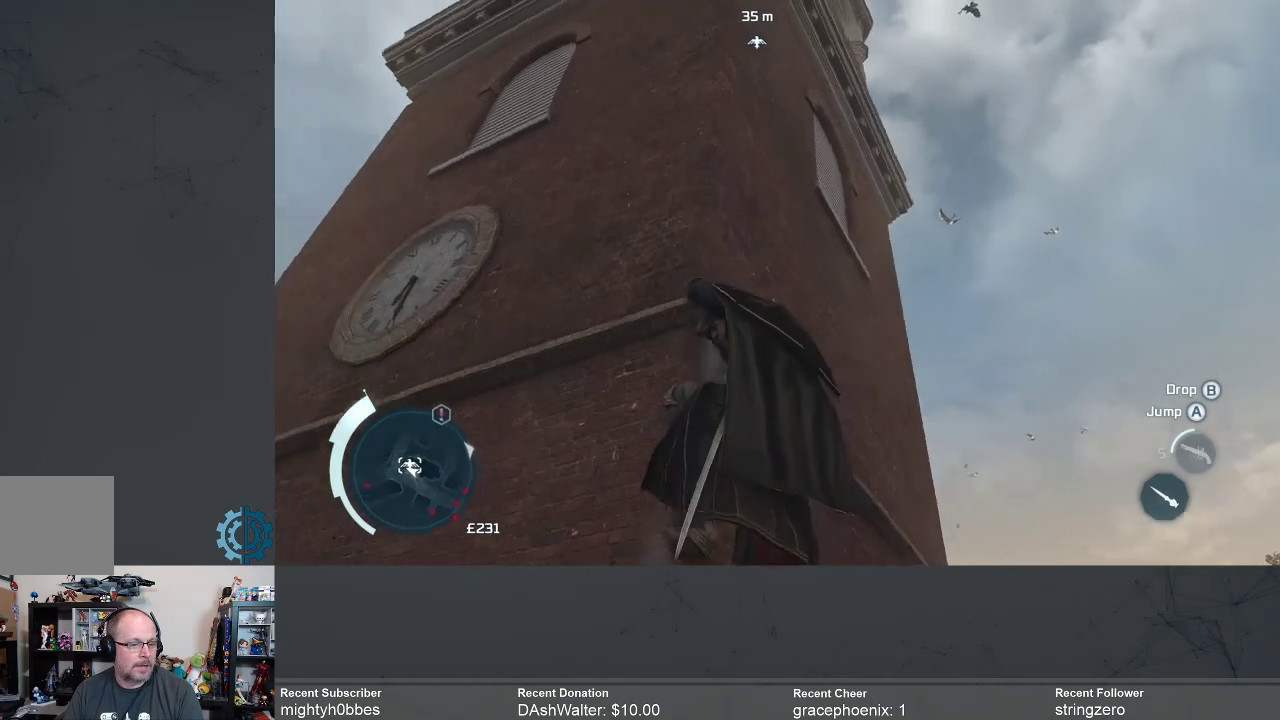
Gameplay with a controller (Xbox layout); each line is a JSON object with the inputs held at the frame after it. "events" lists button and stick changes between this image and that frame as [ms after this image, input, new state], when the widget could be followed in between.
{"buttons": ["R2"], "left_stick": "up-left", "right_stick": "center", "events": [[467, "left_stick", "up-left"]]}
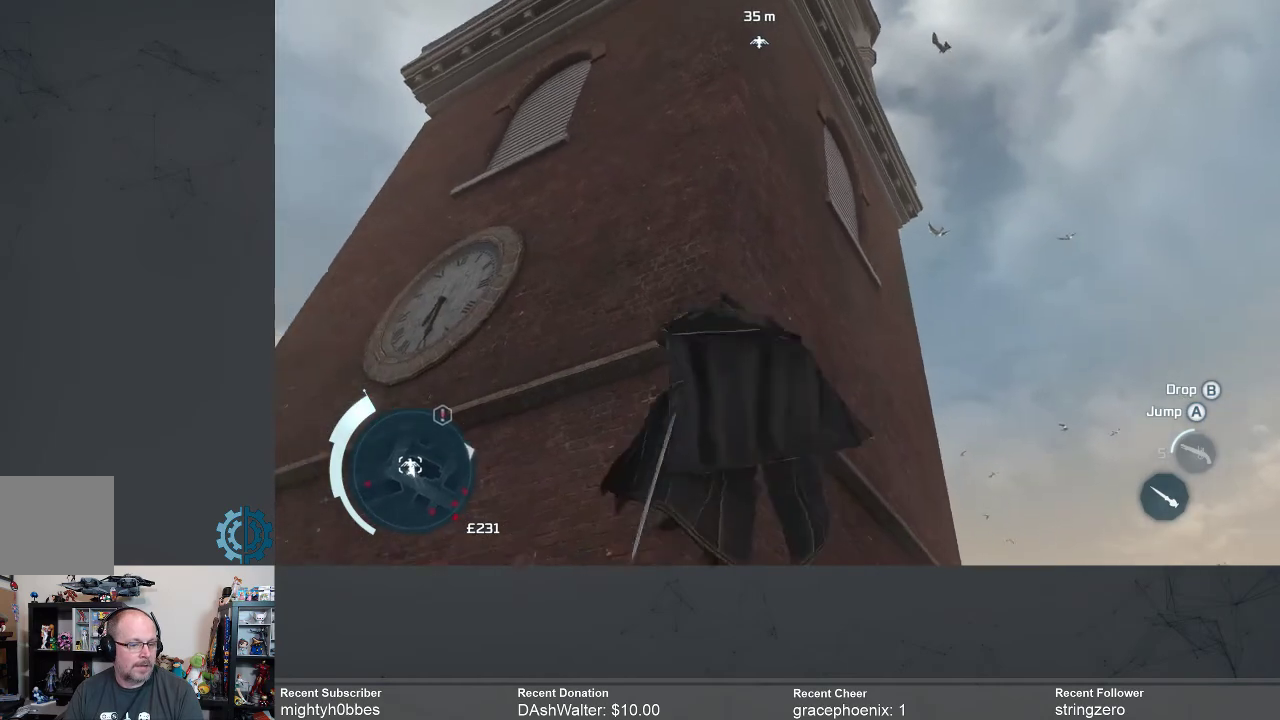
{"buttons": ["R2"], "left_stick": "left", "right_stick": "center", "events": [[267, "left_stick", "left"], [300, "right_stick", "right"], [433, "right_stick", "center"]]}
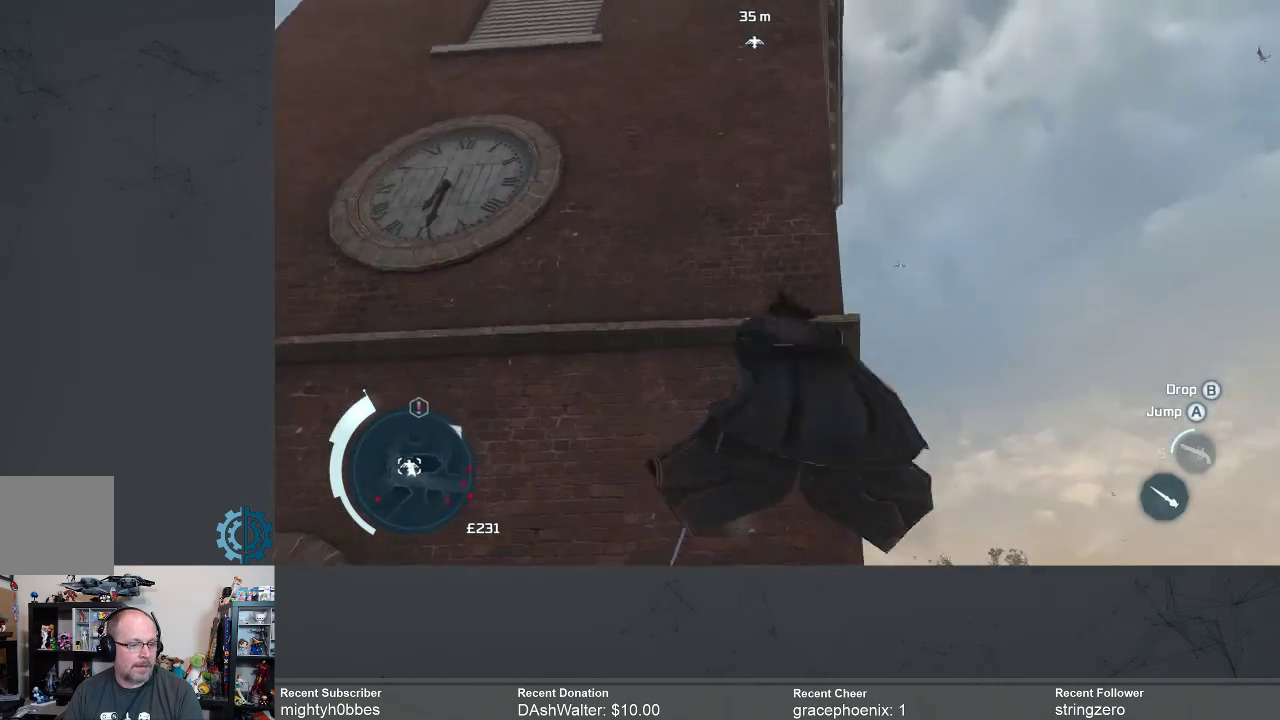
{"buttons": ["R2"], "left_stick": "left", "right_stick": "center", "events": []}
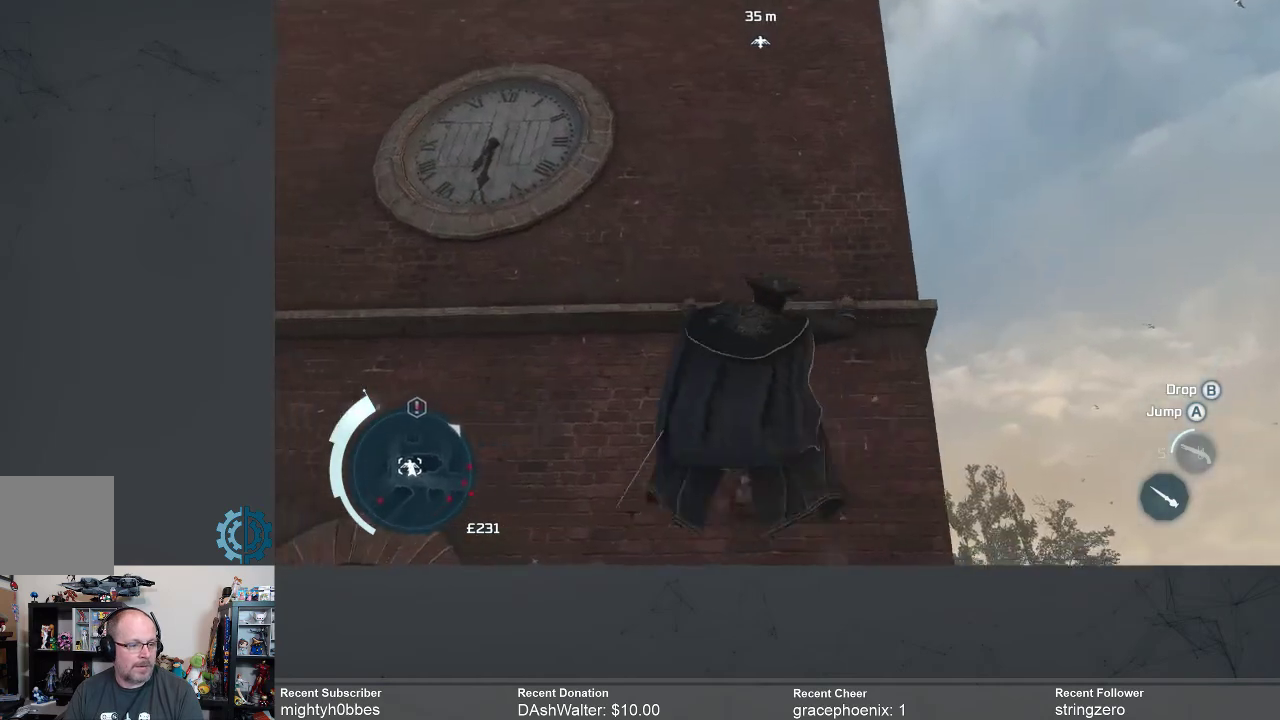
{"buttons": ["R2"], "left_stick": "left", "right_stick": "down", "events": [[467, "right_stick", "down"]]}
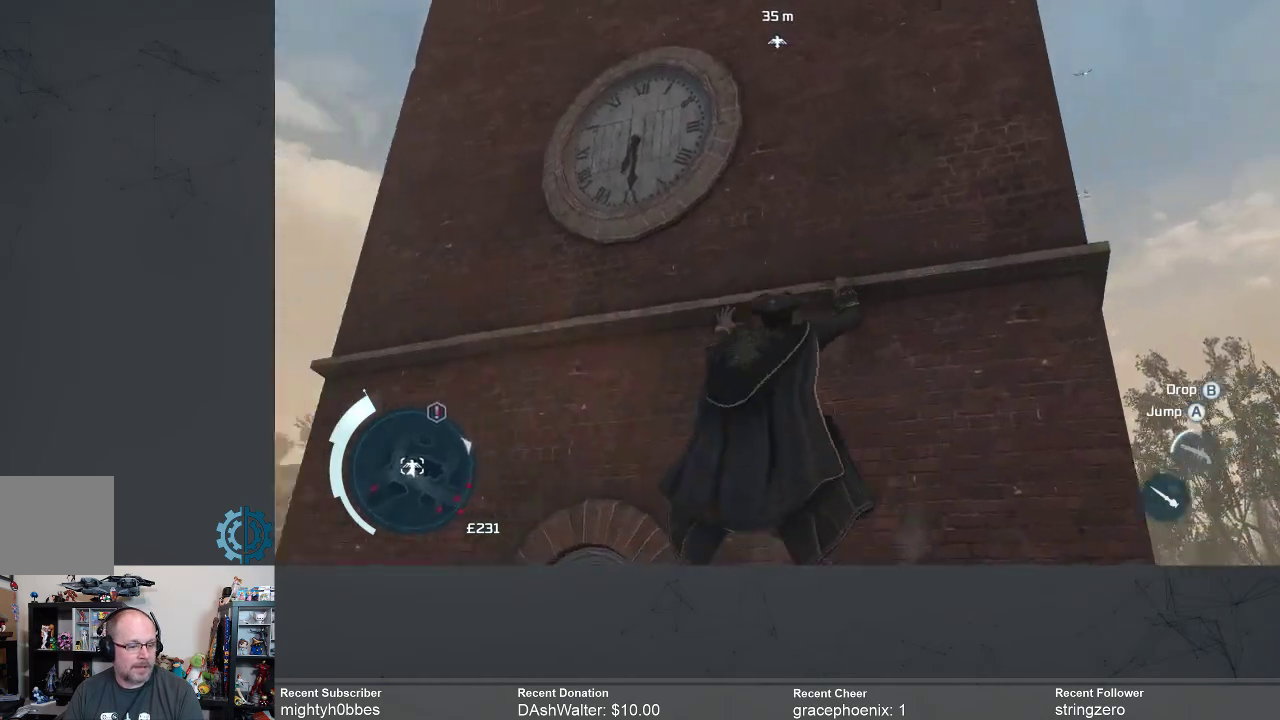
{"buttons": ["R2"], "left_stick": "left", "right_stick": "down-right", "events": [[133, "right_stick", "down-right"], [300, "right_stick", "down"], [500, "right_stick", "down-right"]]}
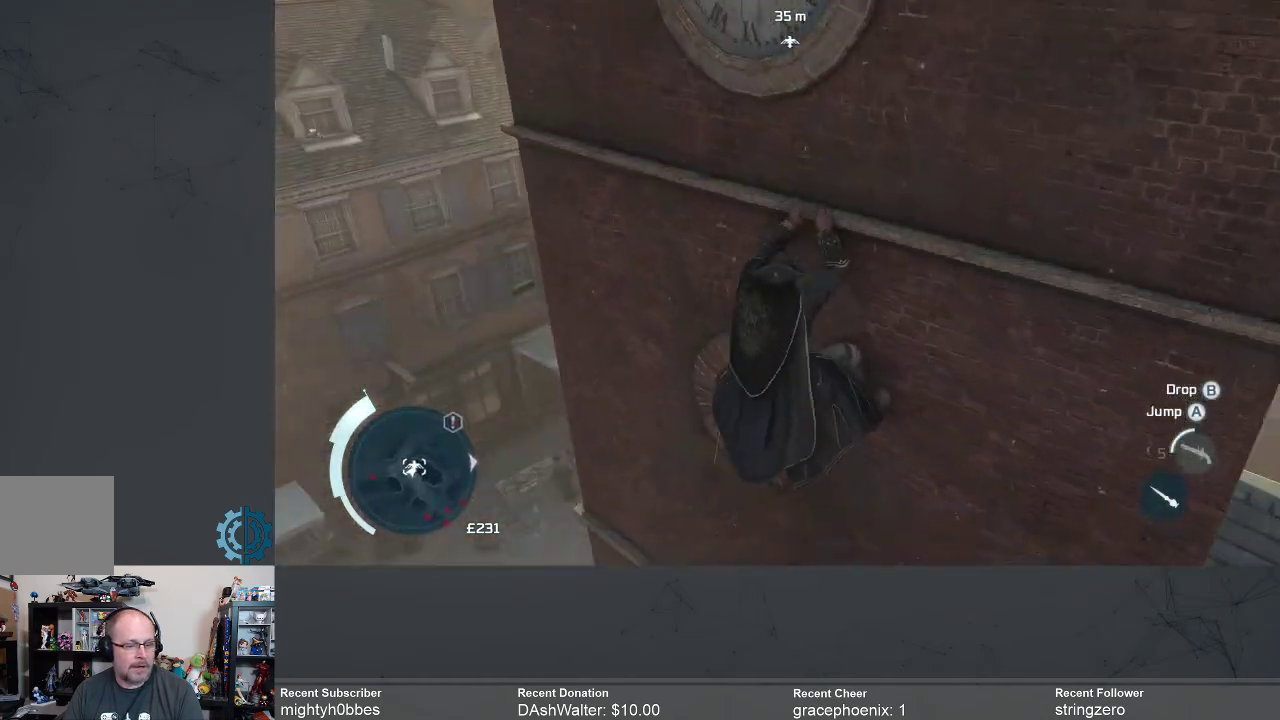
{"buttons": ["R2"], "left_stick": "up", "right_stick": "up-right", "events": [[133, "left_stick", "up"], [133, "right_stick", "center"], [500, "right_stick", "up-right"]]}
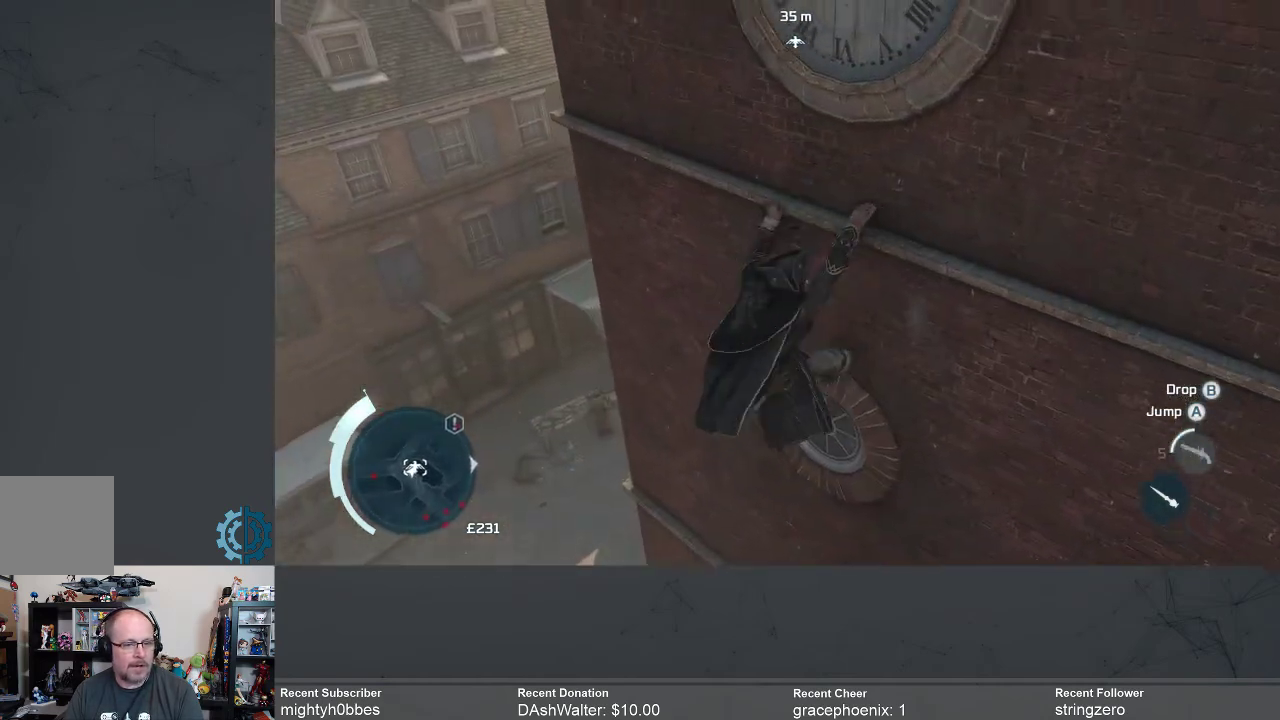
{"buttons": ["R2"], "left_stick": "up", "right_stick": "up-right", "events": [[200, "right_stick", "center"], [400, "right_stick", "up-right"]]}
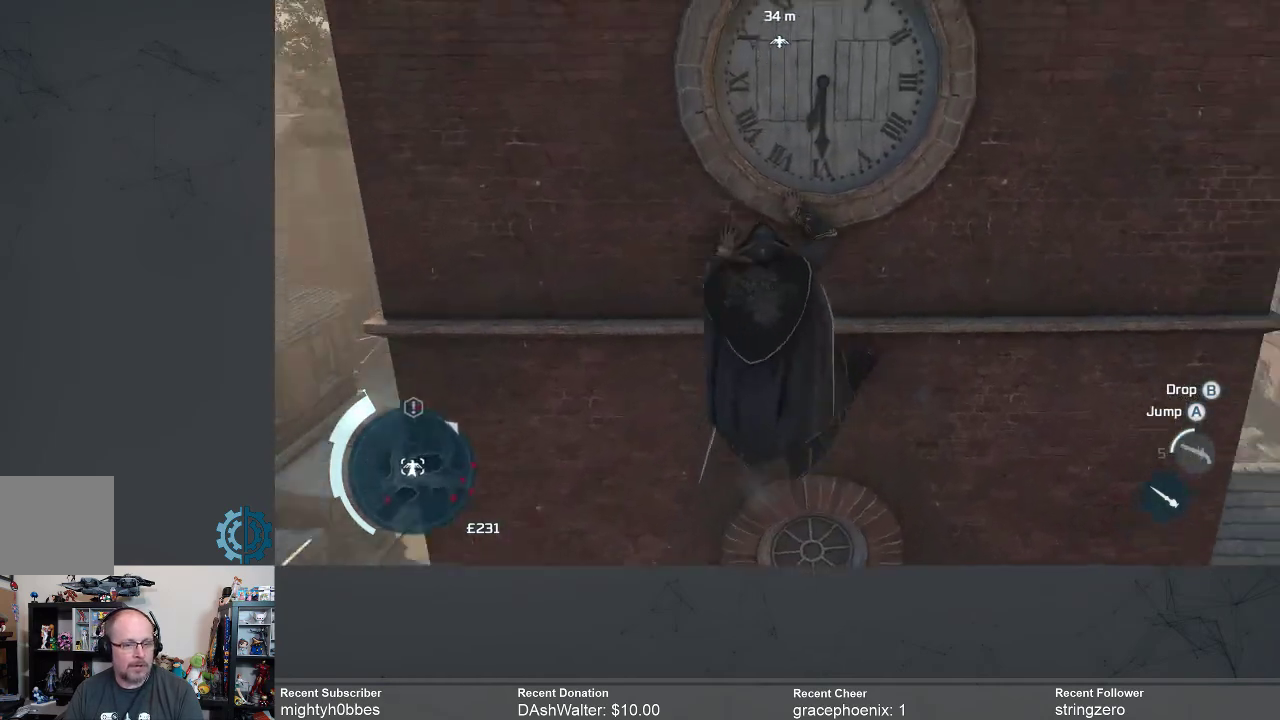
{"buttons": ["R2"], "left_stick": "up", "right_stick": "center", "events": [[233, "right_stick", "center"]]}
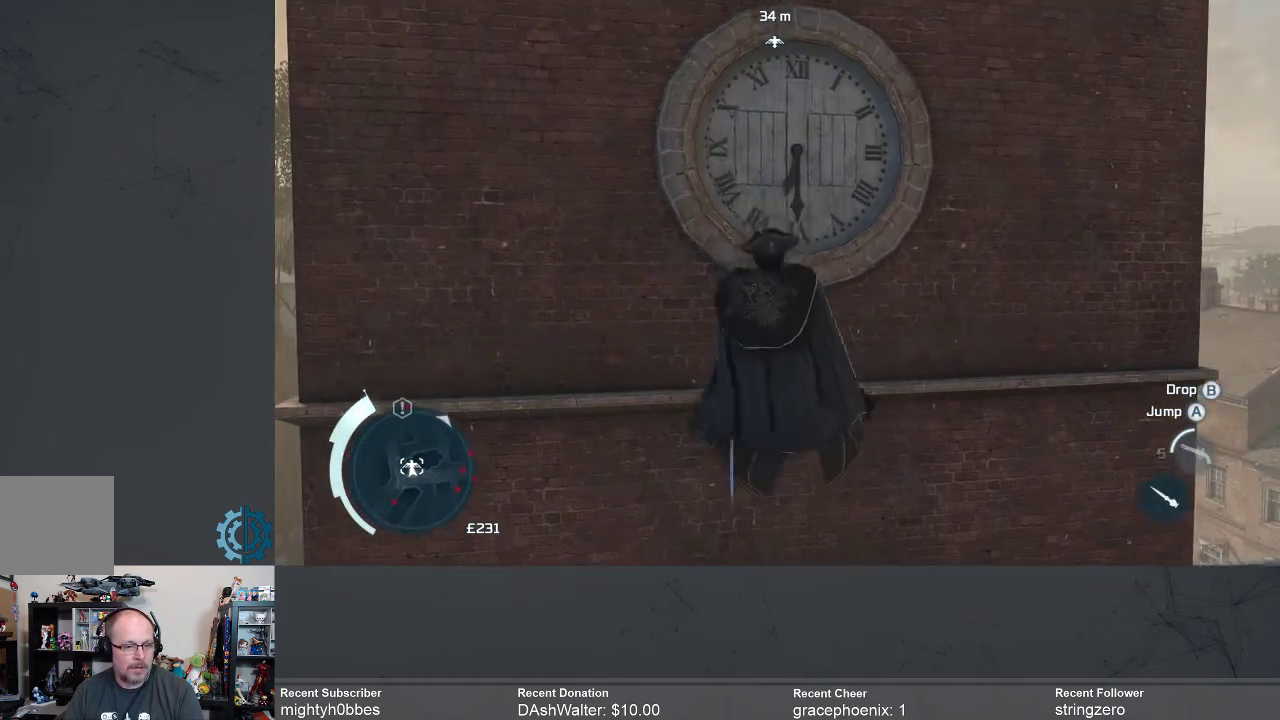
{"buttons": ["R2"], "left_stick": "up", "right_stick": "center", "events": [[167, "right_stick", "up"], [333, "right_stick", "center"]]}
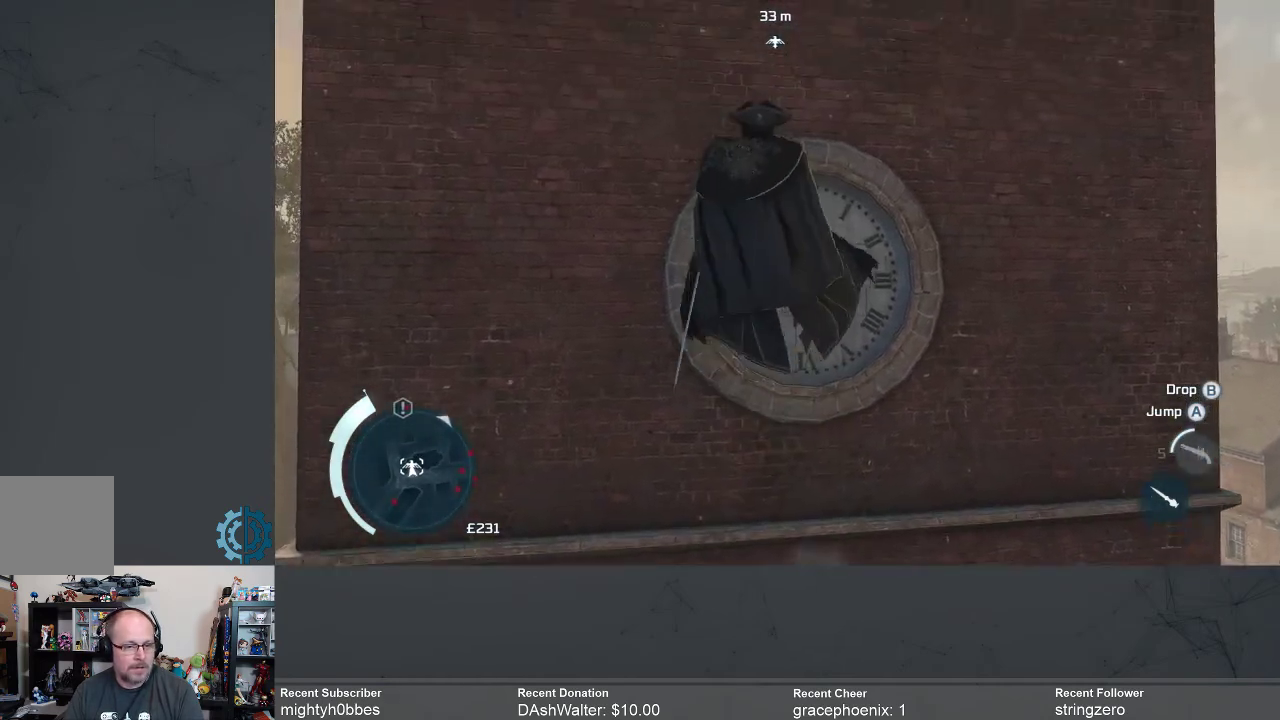
{"buttons": ["R2"], "left_stick": "up", "right_stick": "center", "events": []}
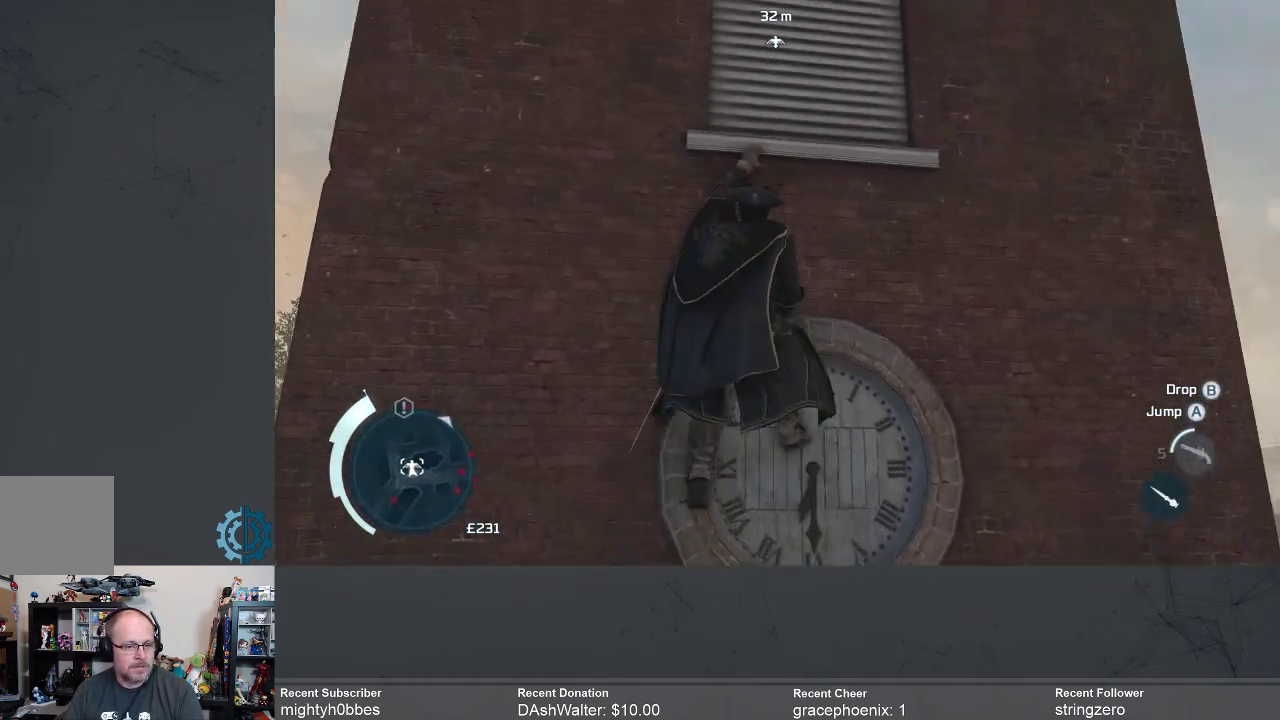
{"buttons": ["R2"], "left_stick": "up", "right_stick": "center", "events": []}
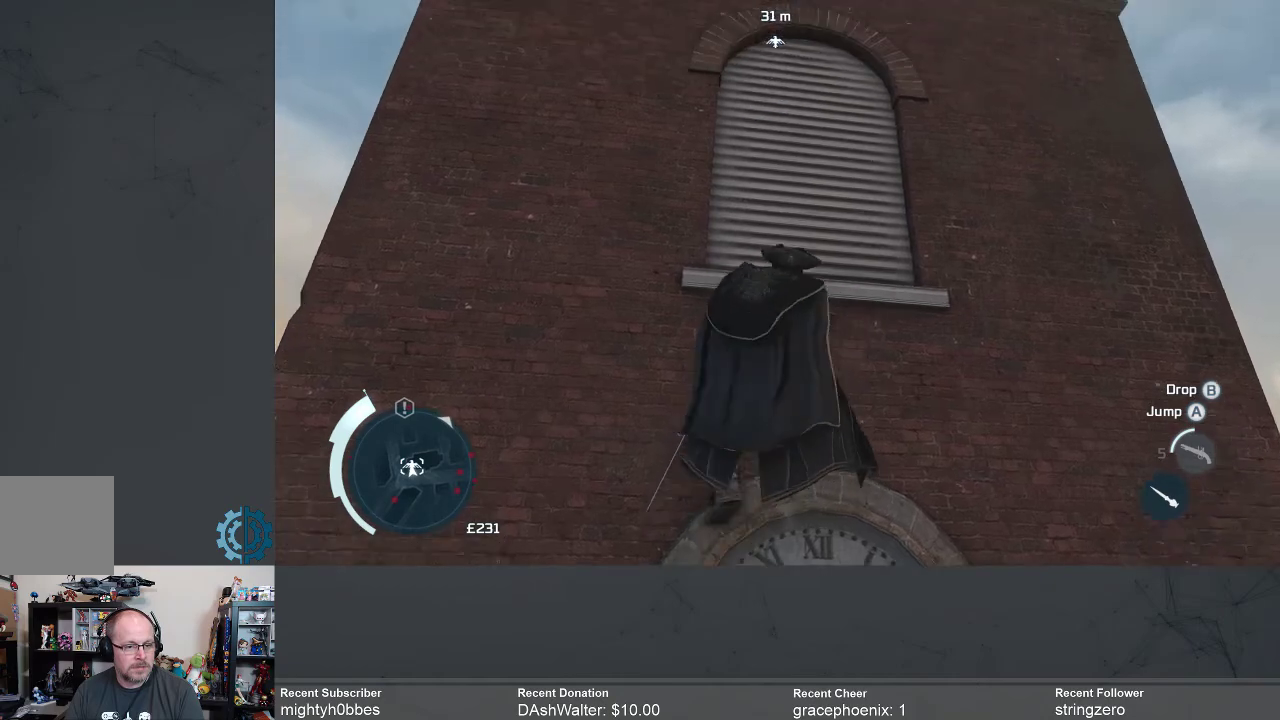
{"buttons": ["R2"], "left_stick": "up", "right_stick": "center", "events": []}
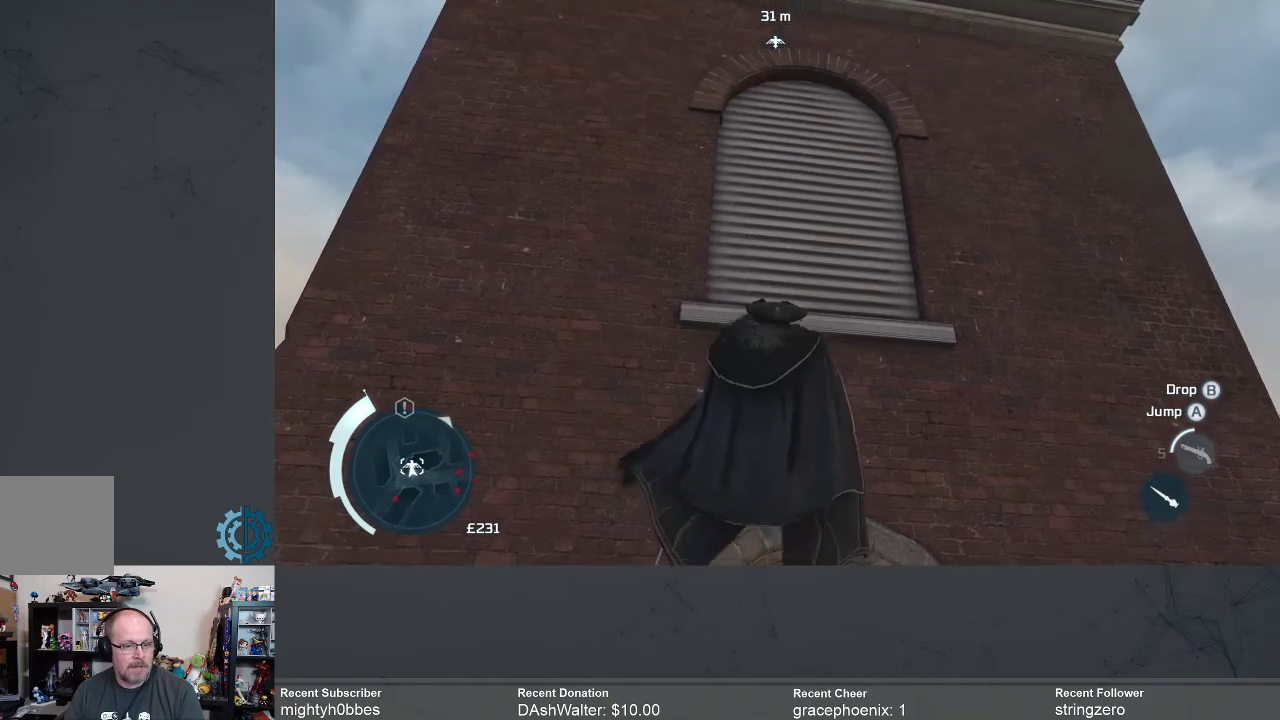
{"buttons": ["R2"], "left_stick": "up", "right_stick": "center", "events": [[67, "right_stick", "down"], [233, "right_stick", "center"]]}
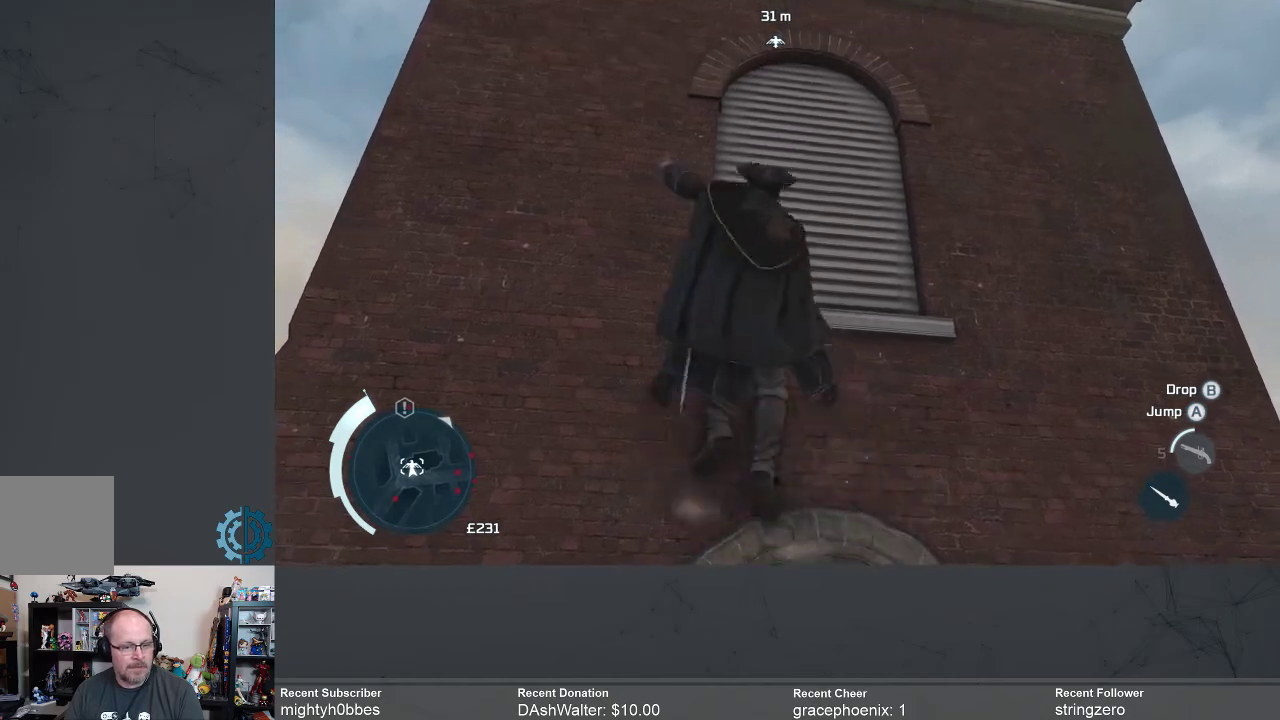
{"buttons": ["R2"], "left_stick": "up", "right_stick": "center", "events": [[300, "right_stick", "down"], [433, "right_stick", "center"]]}
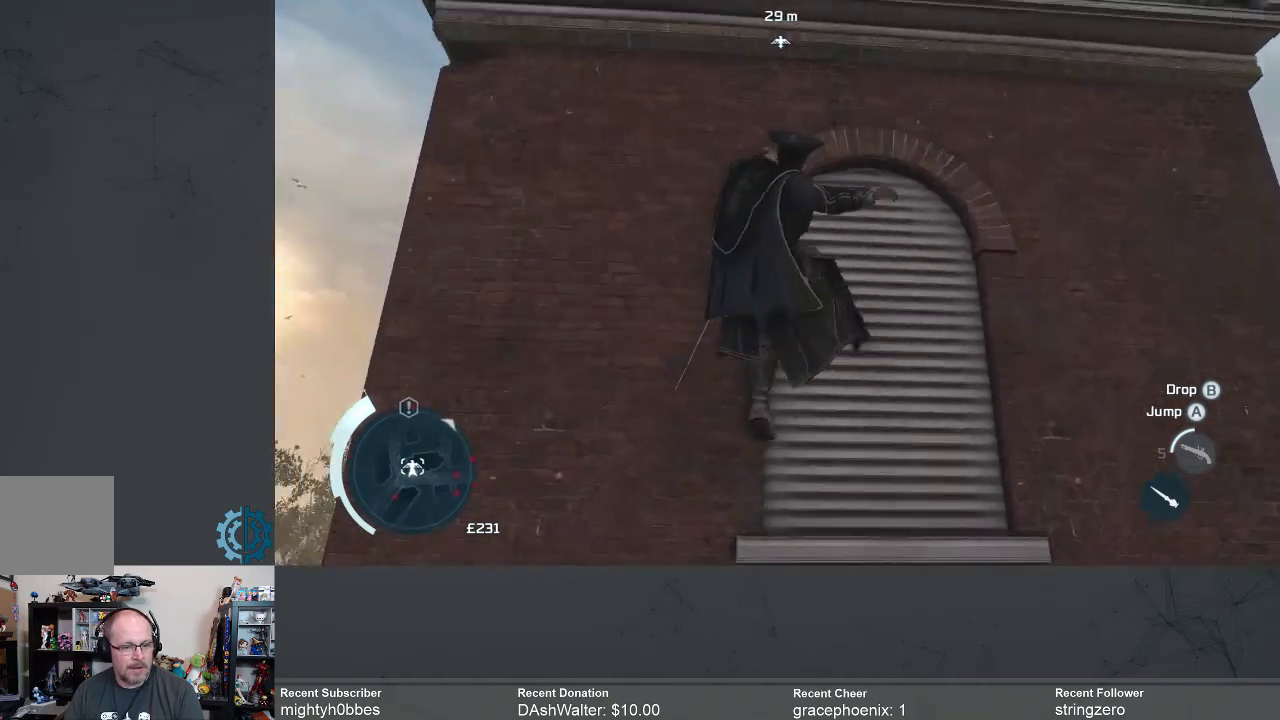
{"buttons": ["R2"], "left_stick": "up", "right_stick": "center", "events": []}
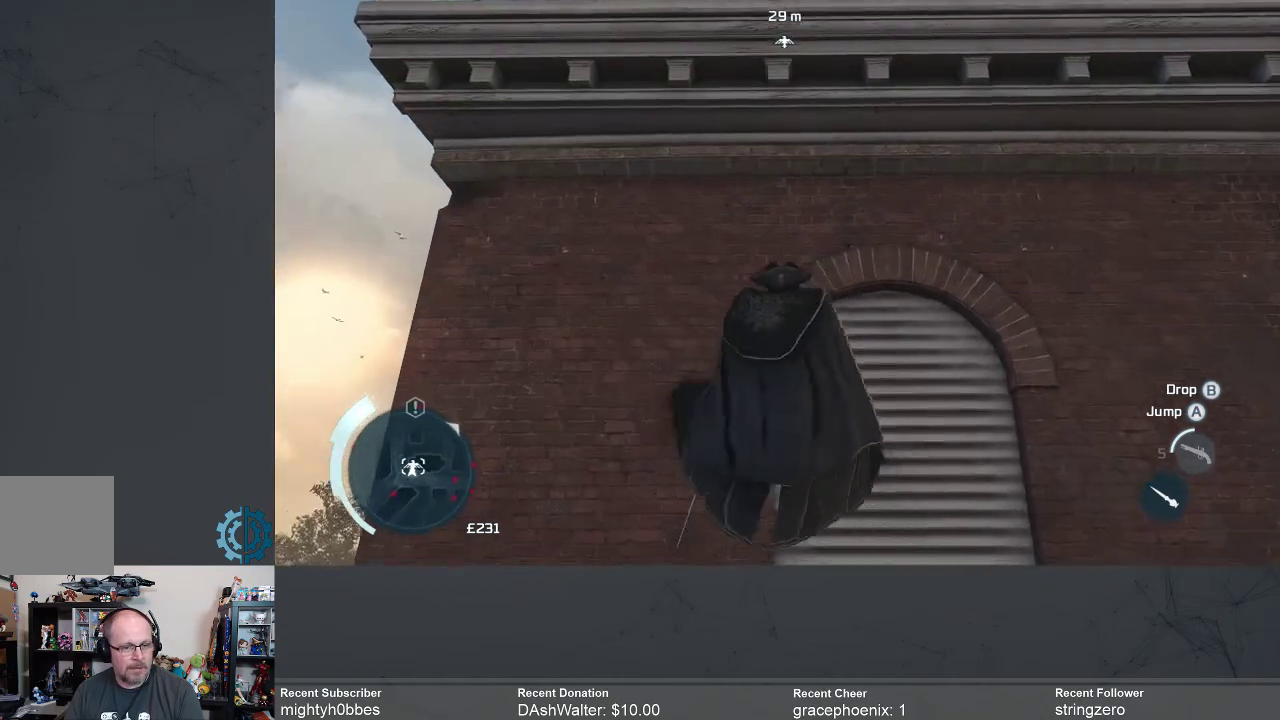
{"buttons": ["R2"], "left_stick": "up", "right_stick": "up", "events": [[333, "right_stick", "up"]]}
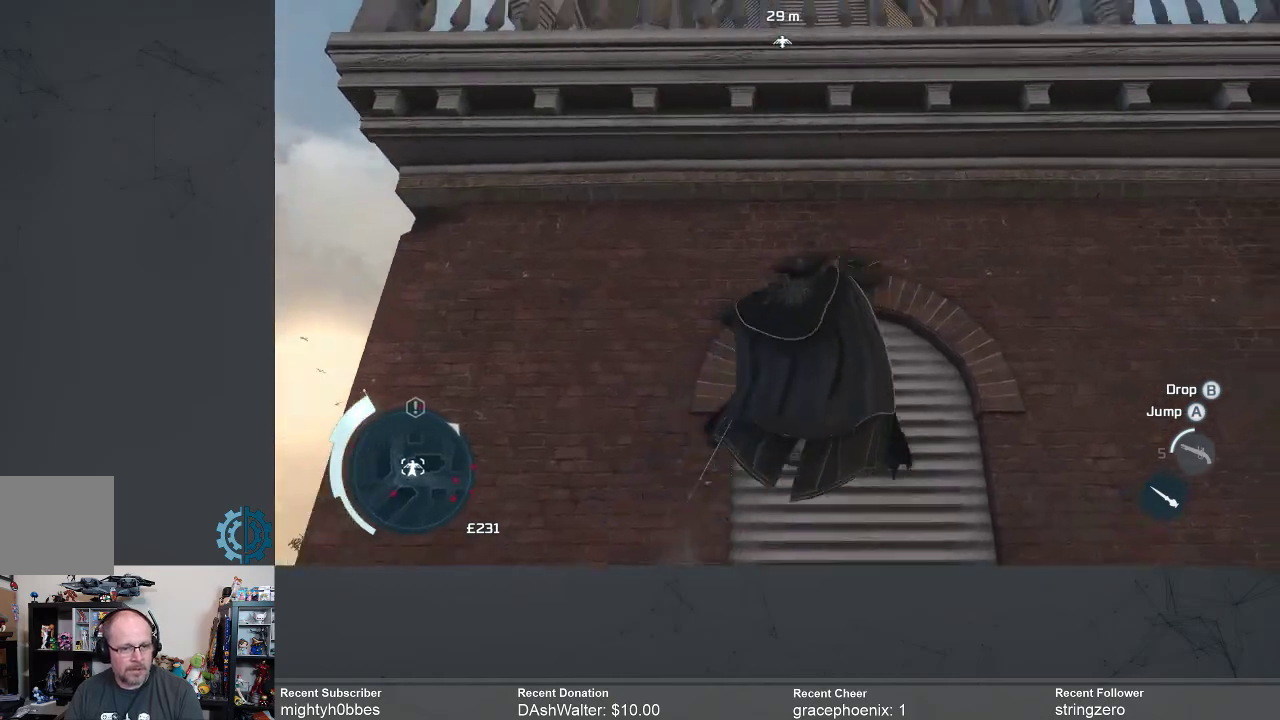
{"buttons": ["R2"], "left_stick": "up", "right_stick": "up", "events": [[67, "right_stick", "center"], [467, "right_stick", "up"]]}
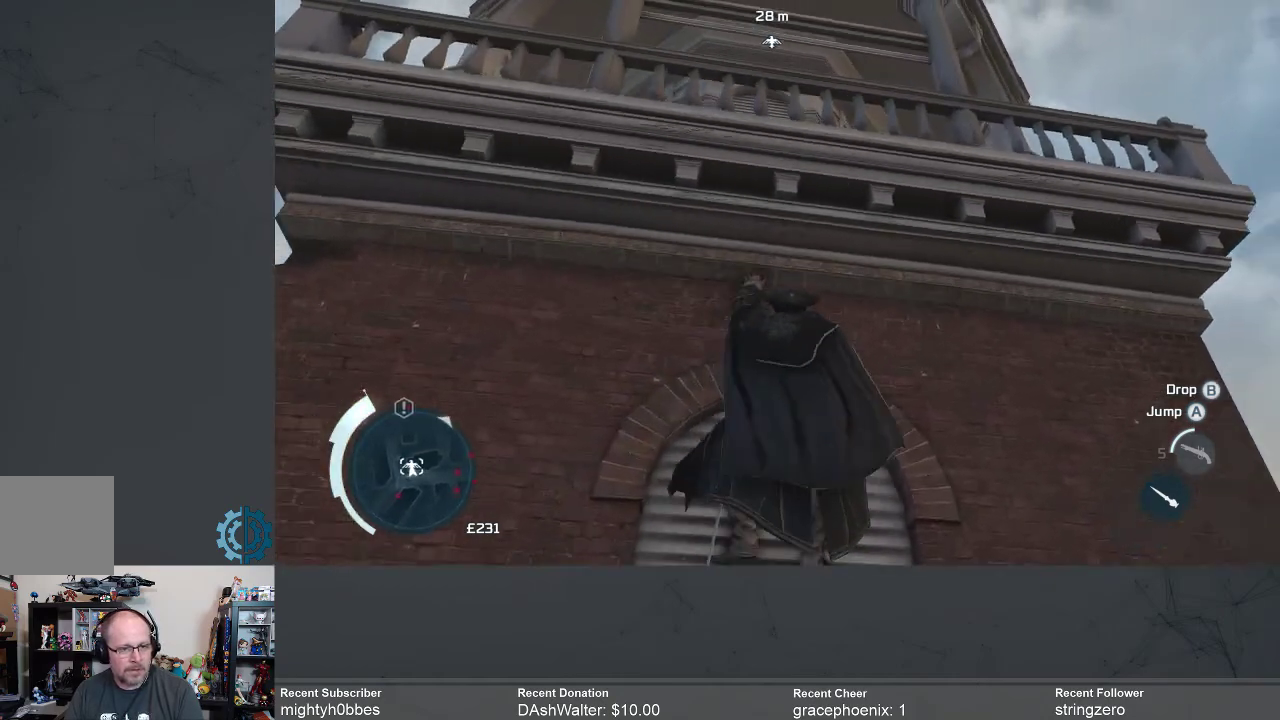
{"buttons": ["R2"], "left_stick": "up", "right_stick": "down-left", "events": [[133, "right_stick", "center"], [267, "right_stick", "down-left"]]}
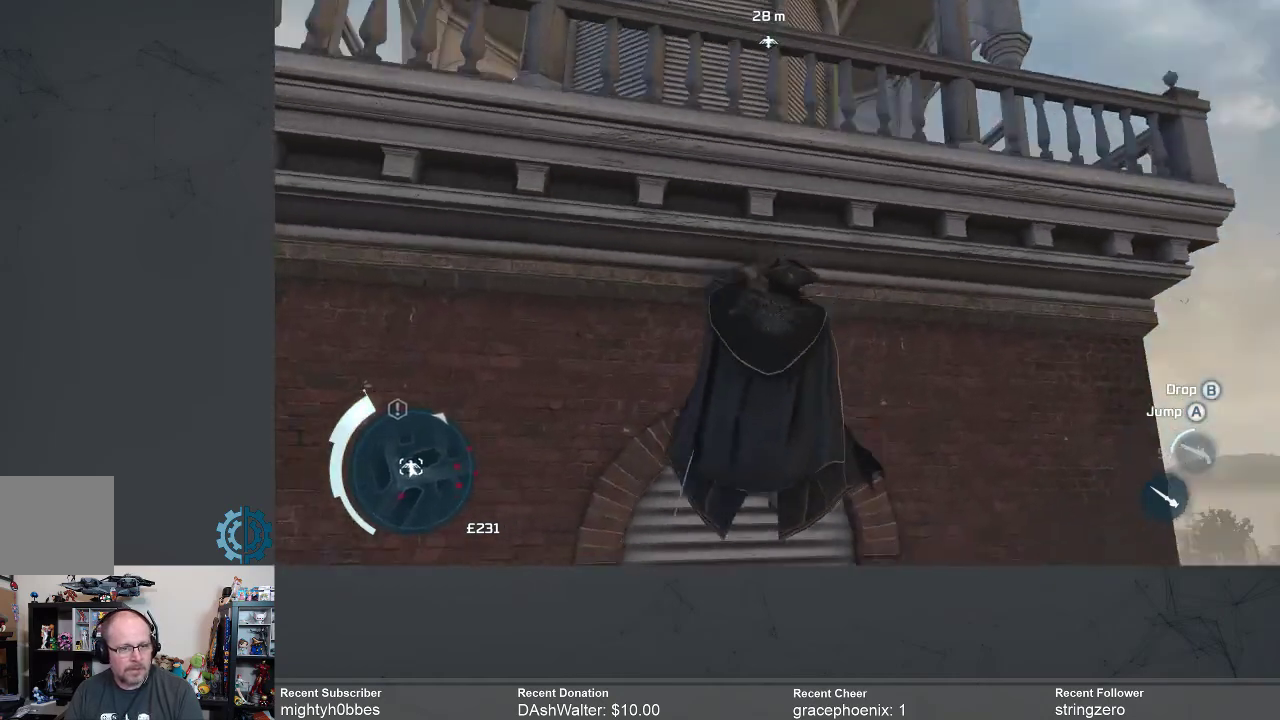
{"buttons": ["R2"], "left_stick": "up", "right_stick": "center", "events": [[67, "right_stick", "center"]]}
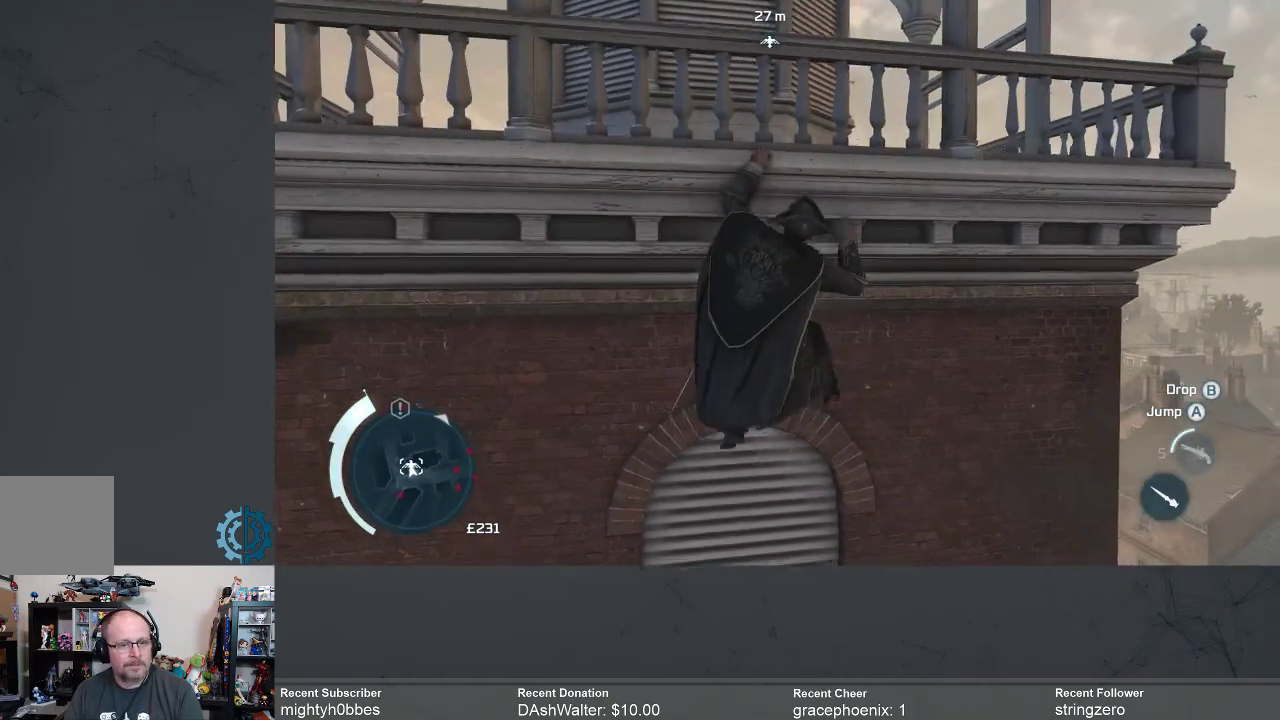
{"buttons": ["R2"], "left_stick": "up", "right_stick": "center", "events": []}
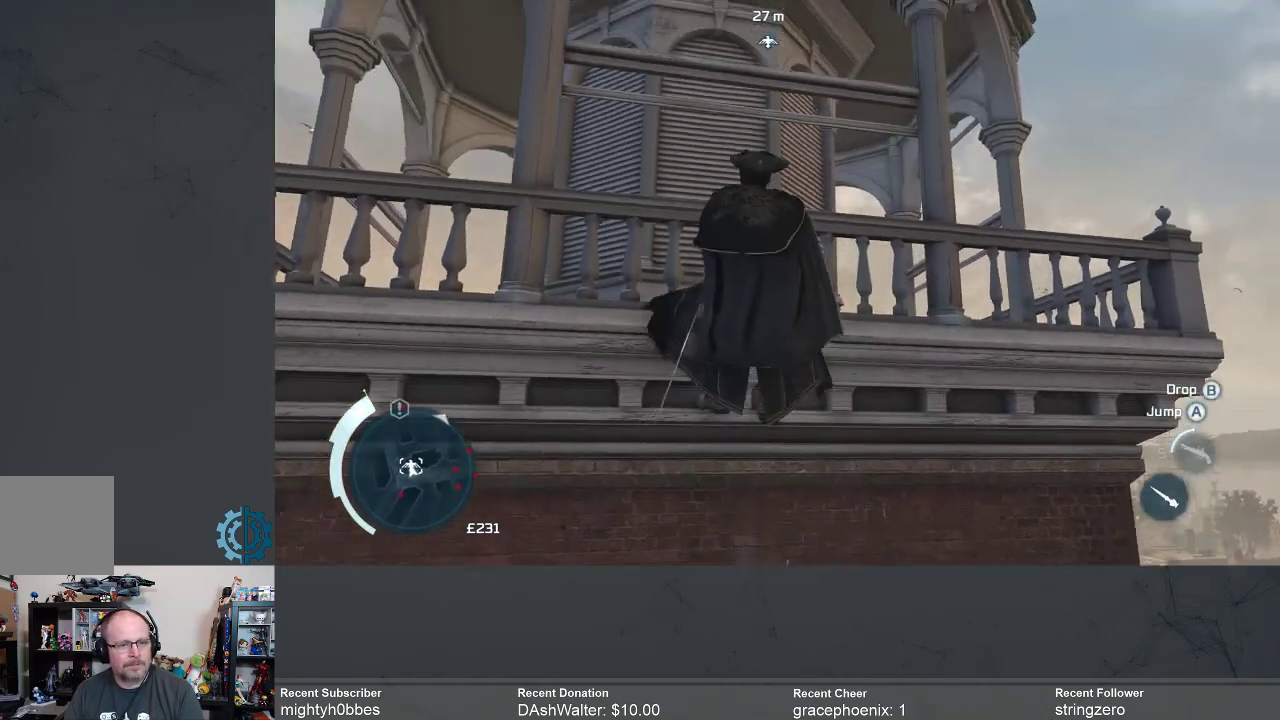
{"buttons": ["R2"], "left_stick": "up", "right_stick": "center", "events": [[133, "right_stick", "up"], [300, "right_stick", "center"]]}
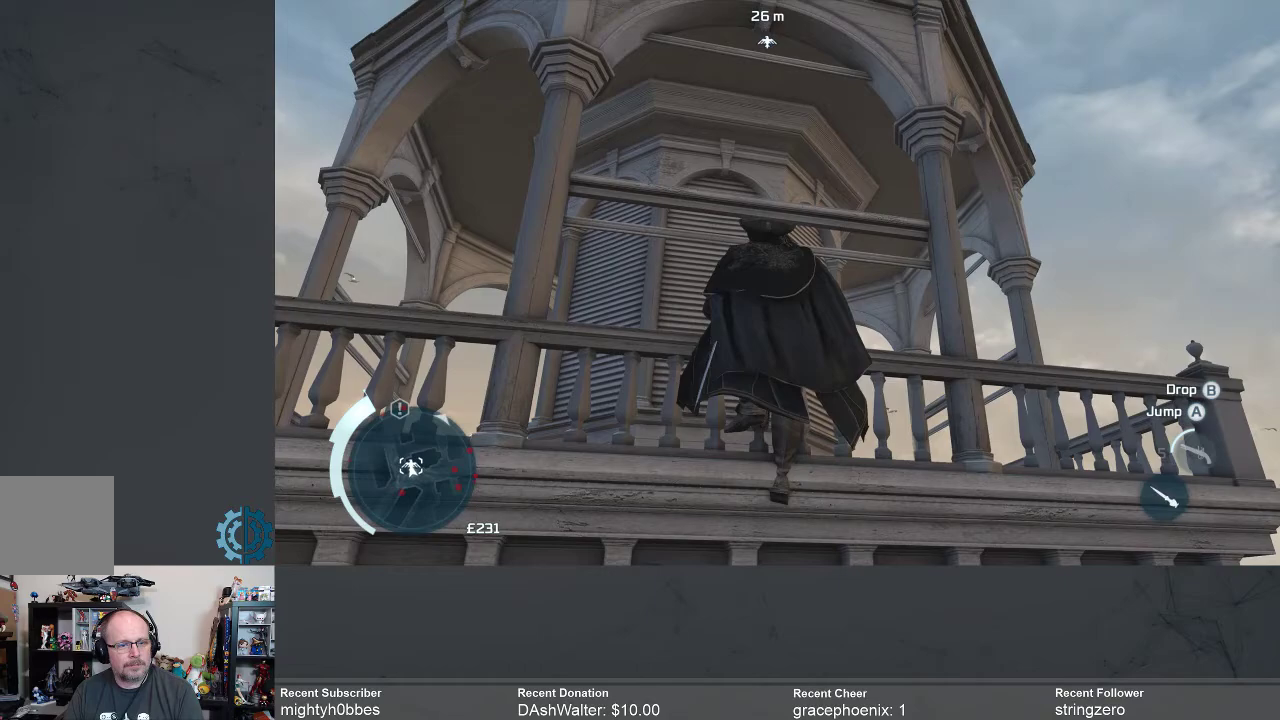
{"buttons": ["R2"], "left_stick": "up", "right_stick": "center", "events": []}
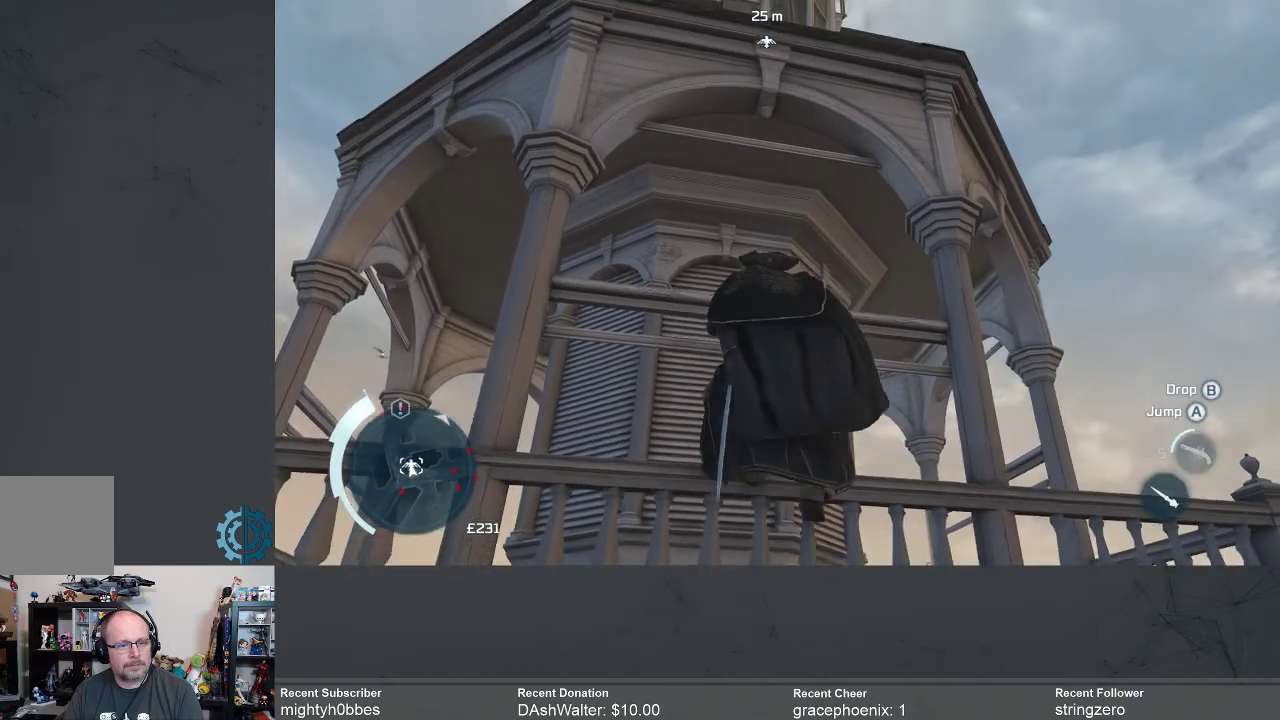
{"buttons": ["R2"], "left_stick": "up", "right_stick": "center", "events": []}
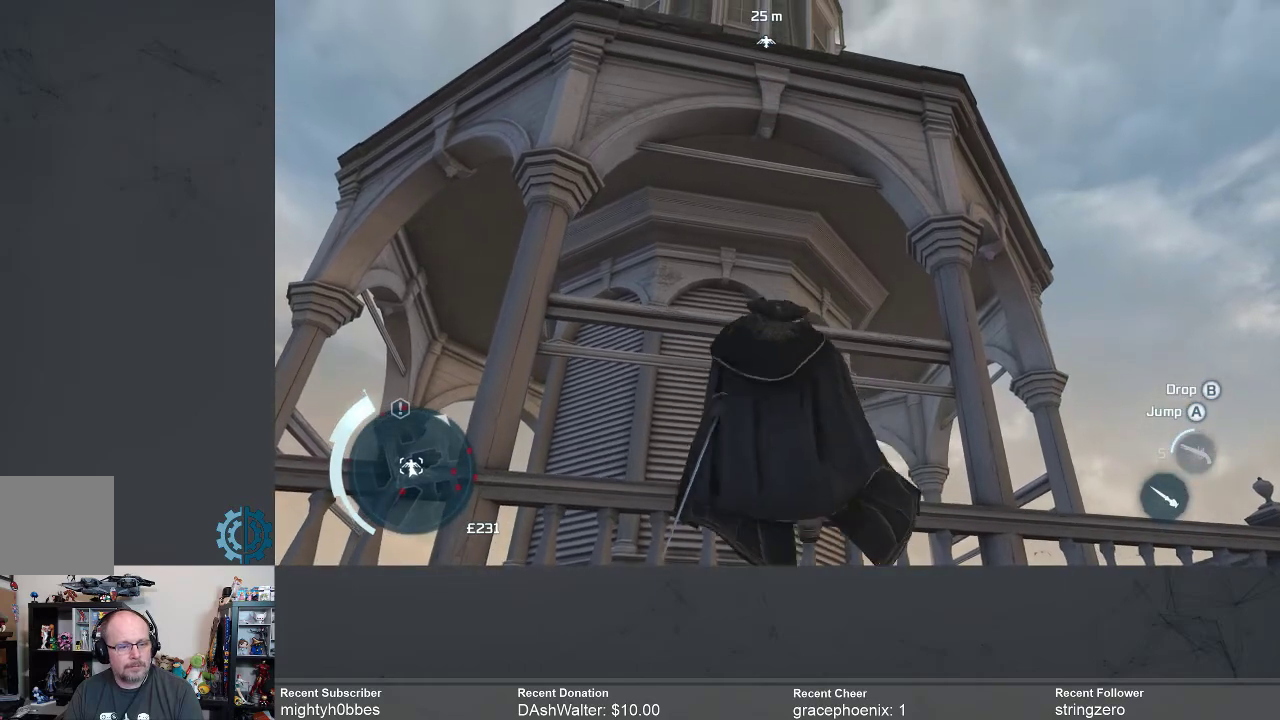
{"buttons": ["R2"], "left_stick": "up", "right_stick": "center", "events": []}
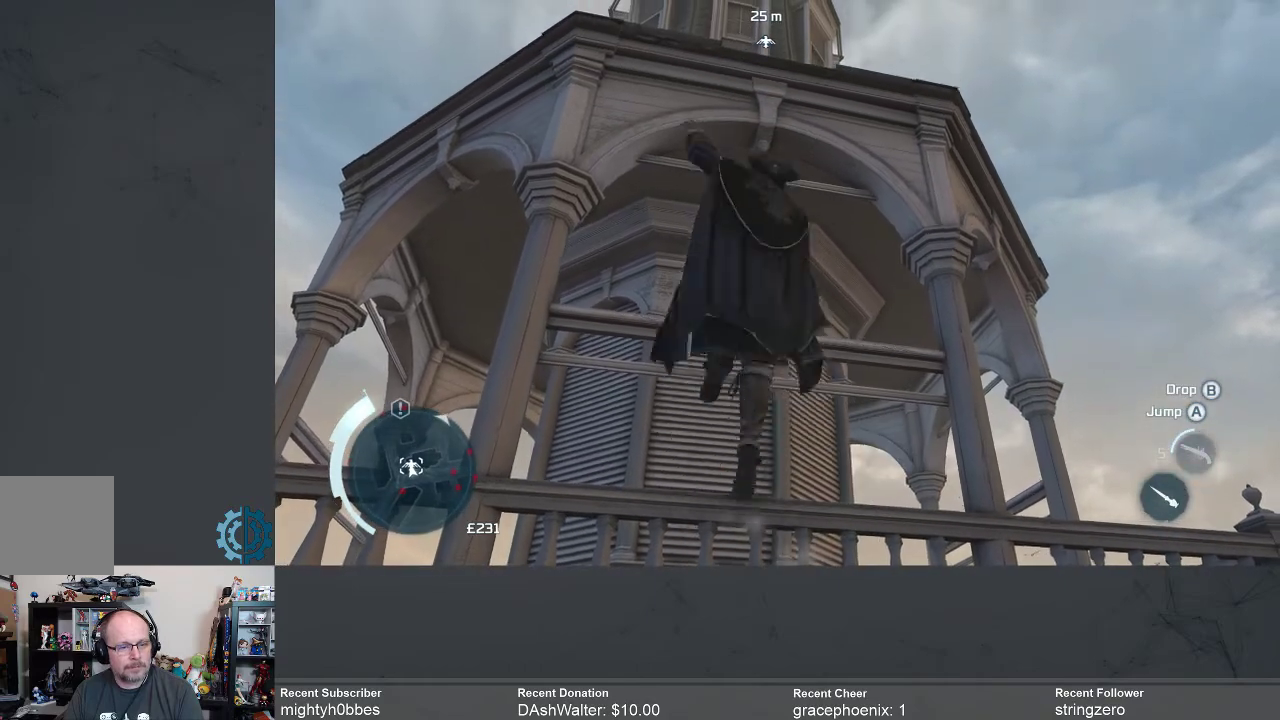
{"buttons": ["R2"], "left_stick": "up", "right_stick": "center", "events": [[267, "right_stick", "down"], [467, "right_stick", "center"]]}
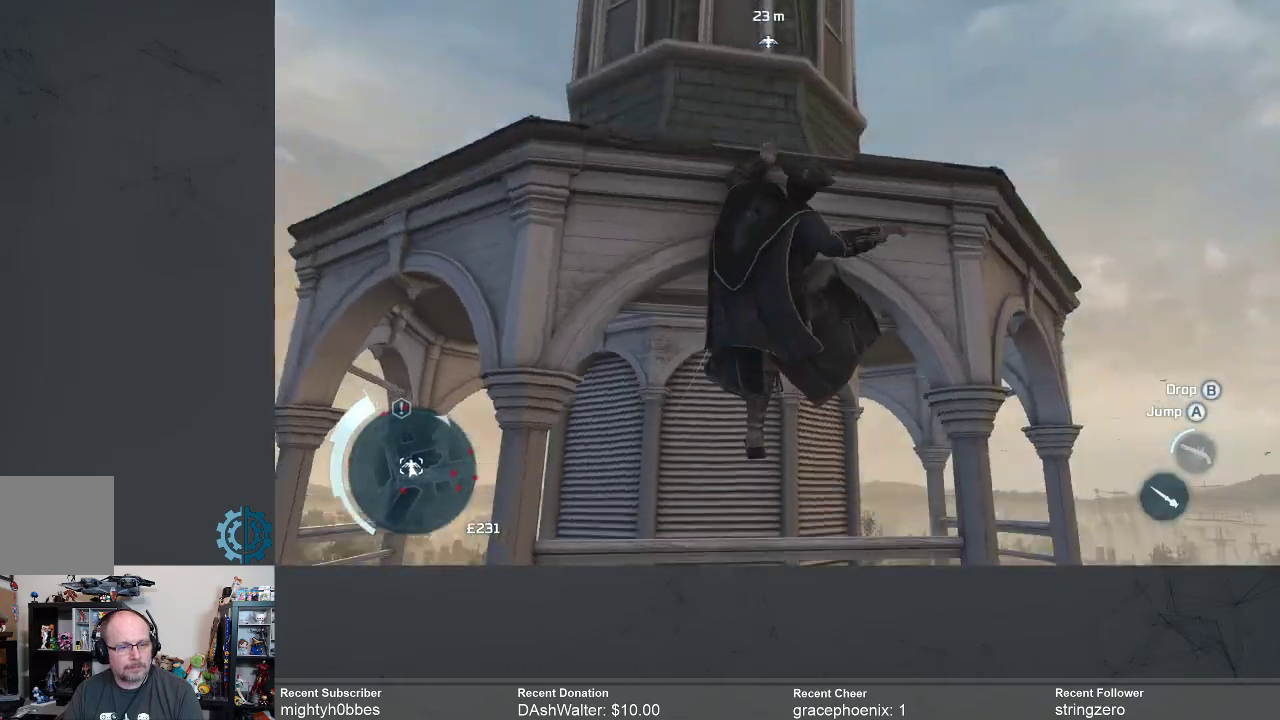
{"buttons": ["R2"], "left_stick": "up", "right_stick": "up", "events": [[367, "right_stick", "up"]]}
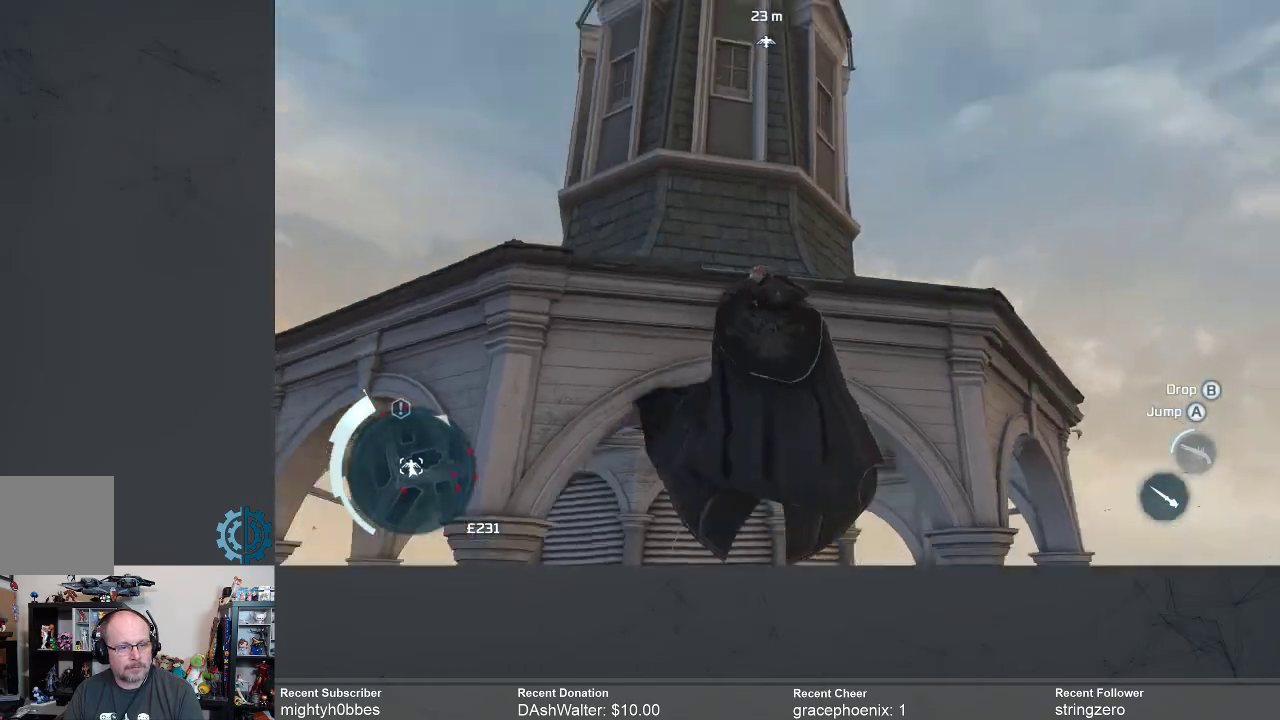
{"buttons": ["R2"], "left_stick": "up", "right_stick": "center", "events": [[133, "right_stick", "center"]]}
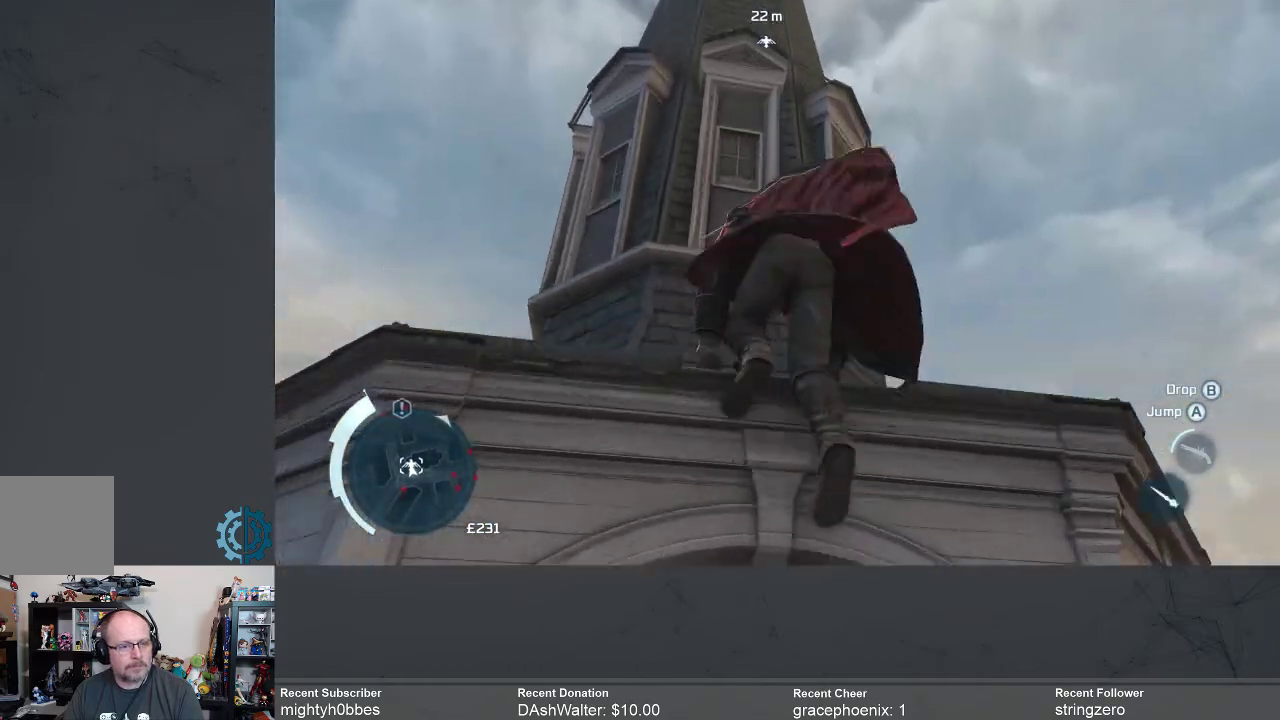
{"buttons": ["R2"], "left_stick": "up", "right_stick": "center", "events": []}
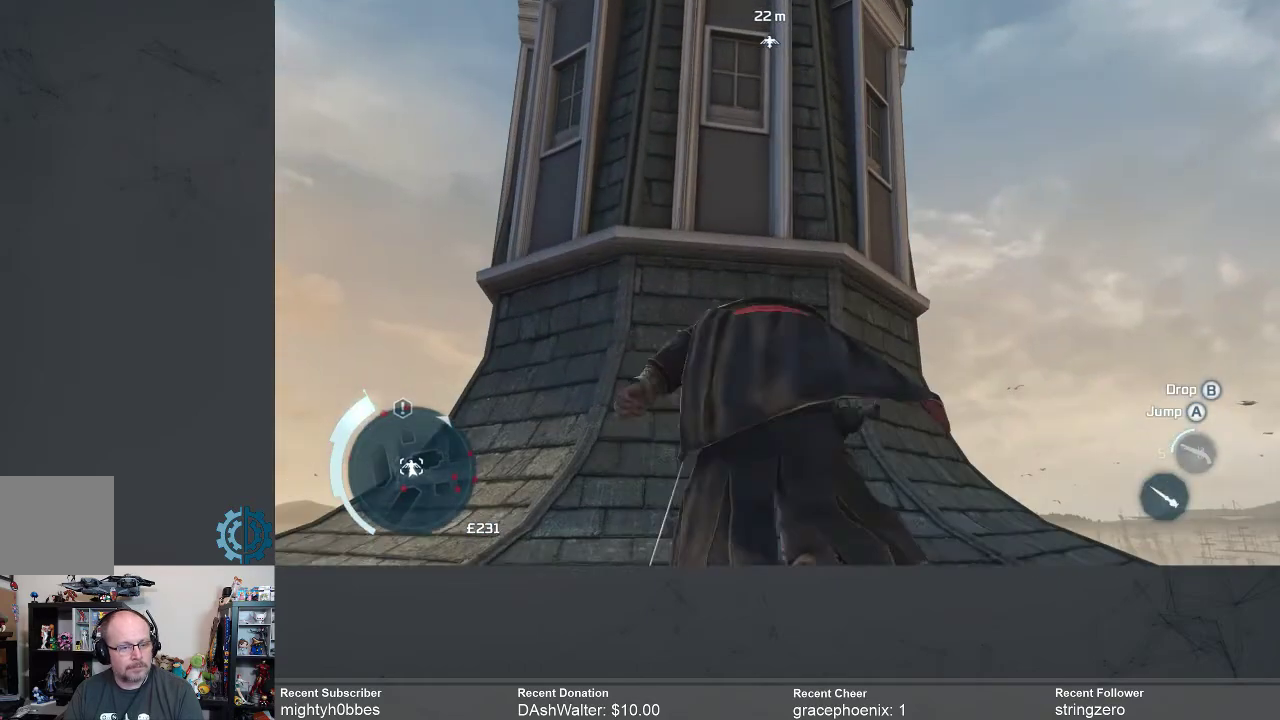
{"buttons": ["R2"], "left_stick": "up", "right_stick": "center", "events": []}
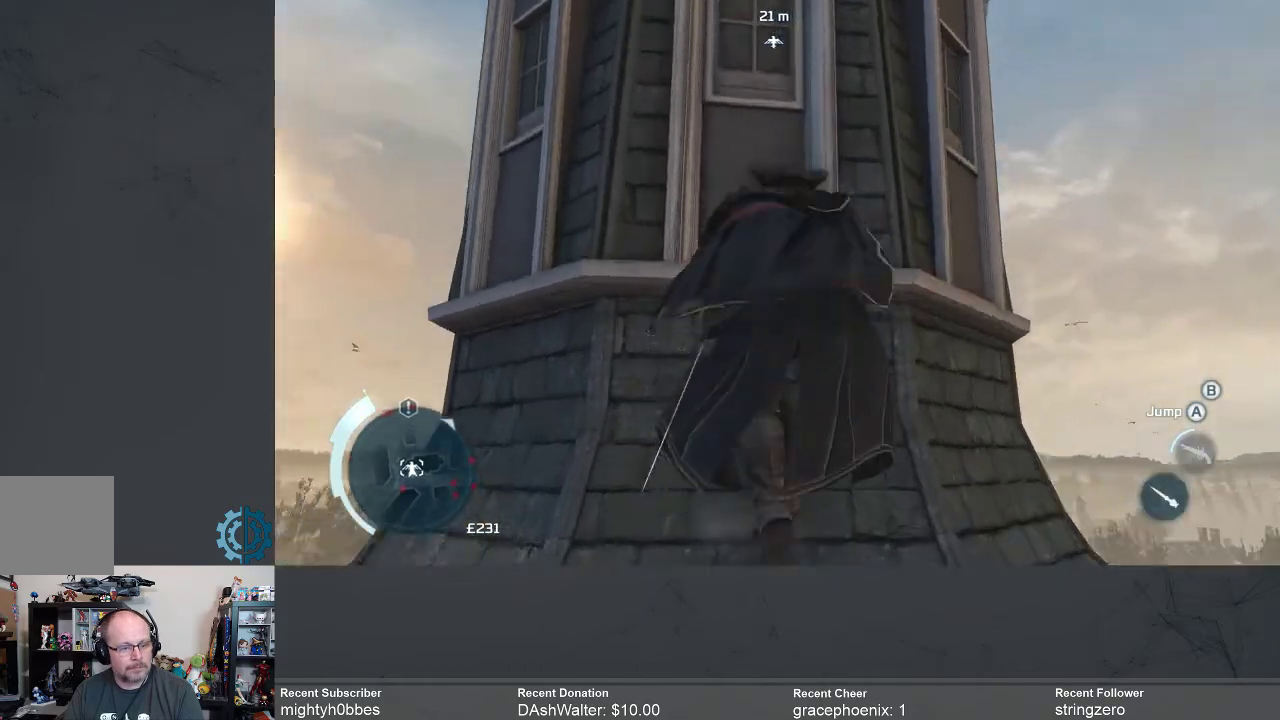
{"buttons": ["R2"], "left_stick": "up", "right_stick": "center", "events": []}